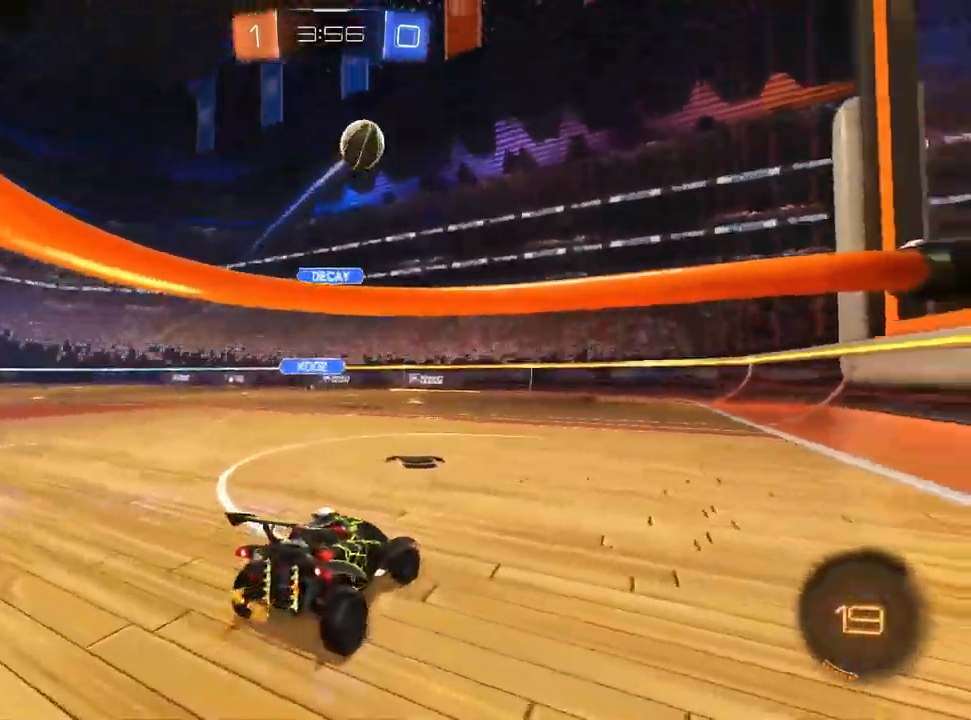
Gameplay with a controller (PlayStation layout); each line is a JSON object with the inputs held at the frame after it (dt_ms = milliseconds from this image to that frame). "events" lists button and stick changes between this image and that frame as [ms after this image, input, new state], when the widget could be followed in between. Not read: R1 TRIANGLE.
{"dt_ms": 500, "buttons": ["R2"], "left_stick": "left", "right_stick": "center", "events": [[250, "R2", "down"], [267, "L2", "up"], [300, "left_stick", "left"]]}
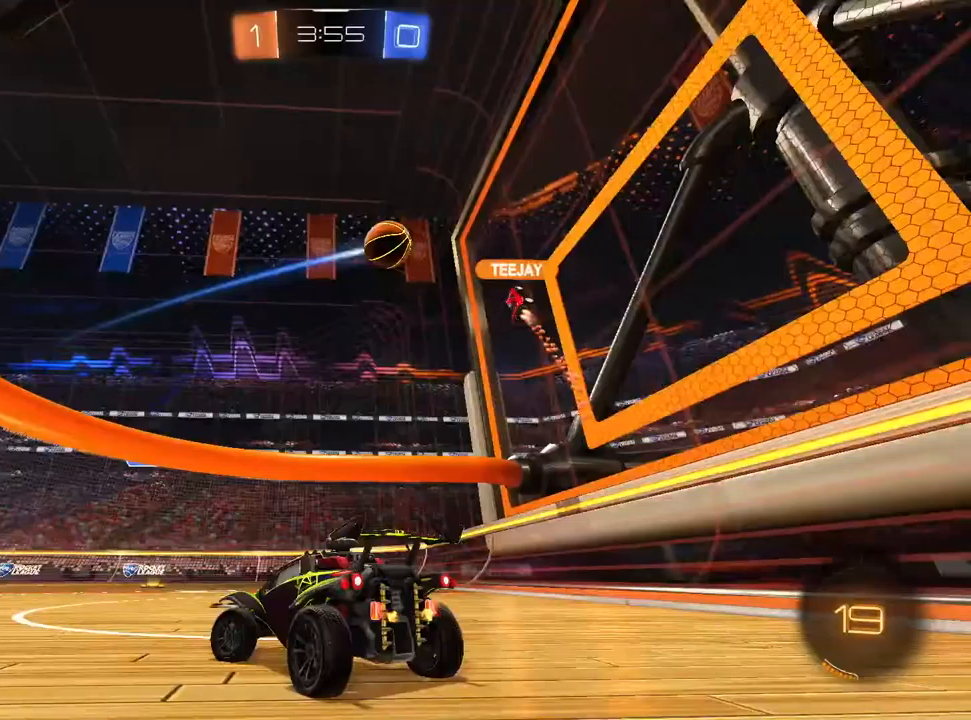
{"dt_ms": 500, "buttons": ["R2"], "left_stick": "center", "right_stick": "center", "events": [[417, "left_stick", "center"]]}
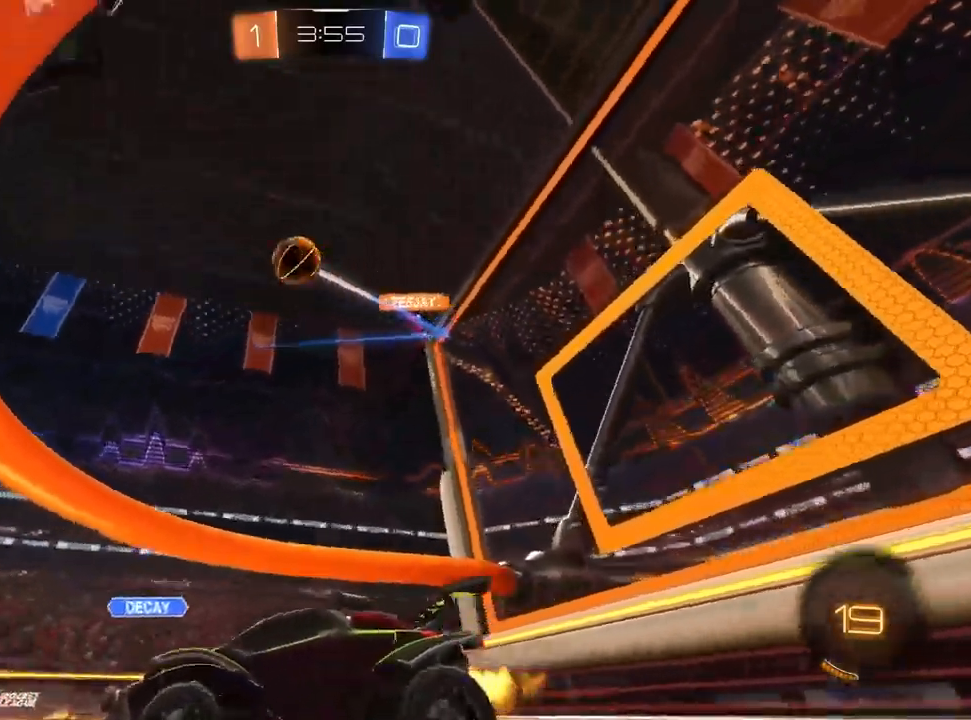
{"dt_ms": 500, "buttons": ["R2"], "left_stick": "center", "right_stick": "center", "events": [[100, "left_stick", "left"], [483, "left_stick", "center"]]}
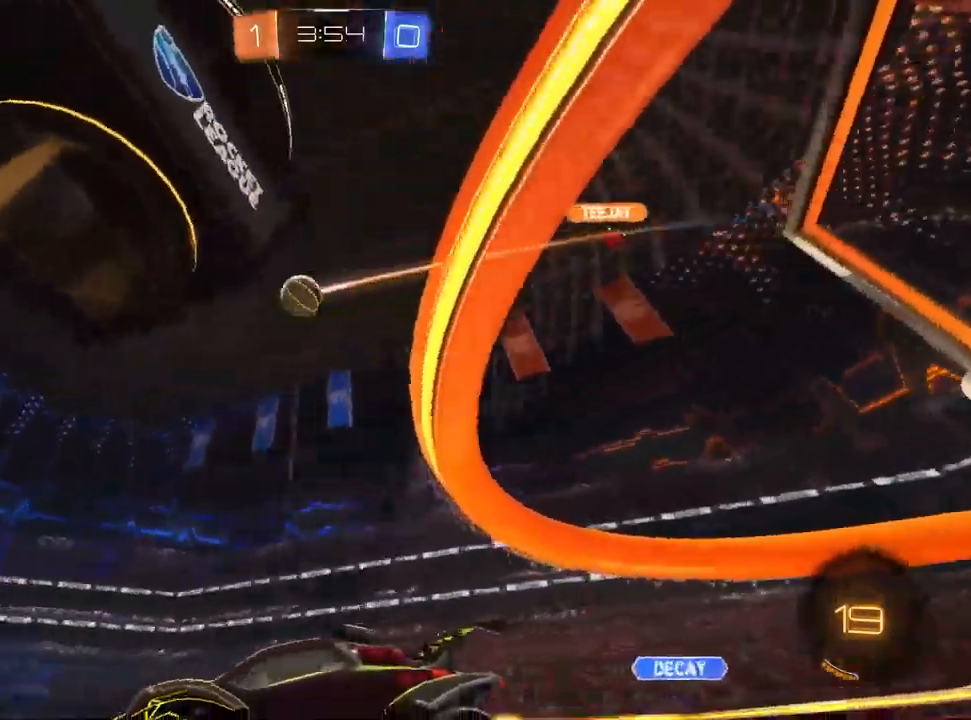
{"dt_ms": 1000, "buttons": ["R2"], "left_stick": "down-right", "right_stick": "center", "events": [[400, "left_stick", "up-right"], [433, "CROSS", "down"], [517, "left_stick", "down"], [583, "CROSS", "up"], [667, "left_stick", "down-right"]]}
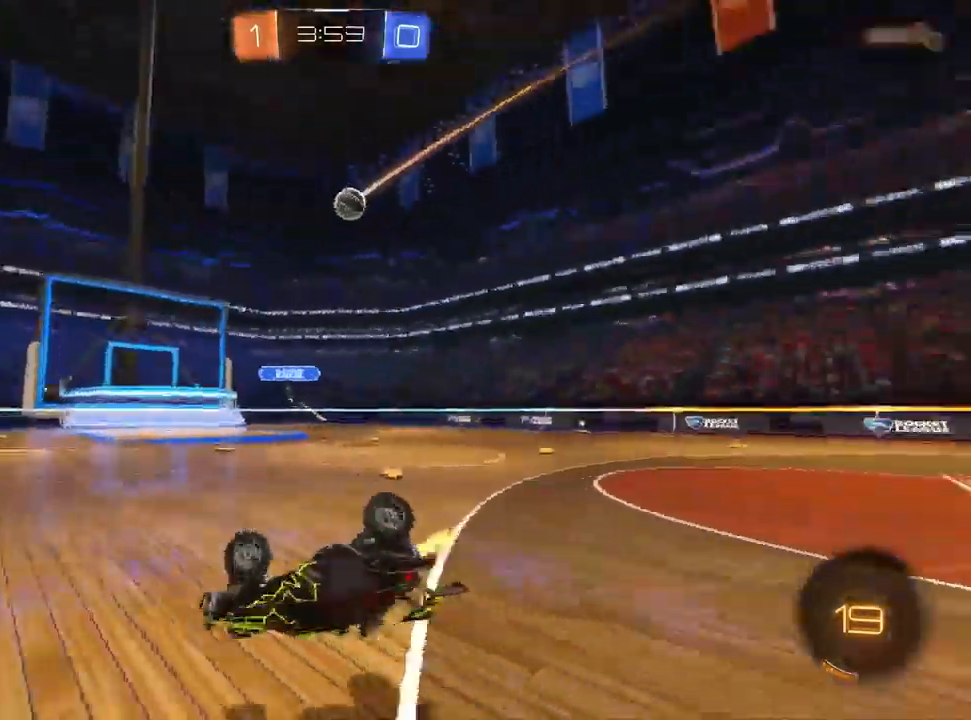
{"dt_ms": 500, "buttons": ["R2"], "left_stick": "down-left", "right_stick": "center", "events": [[350, "left_stick", "down-left"]]}
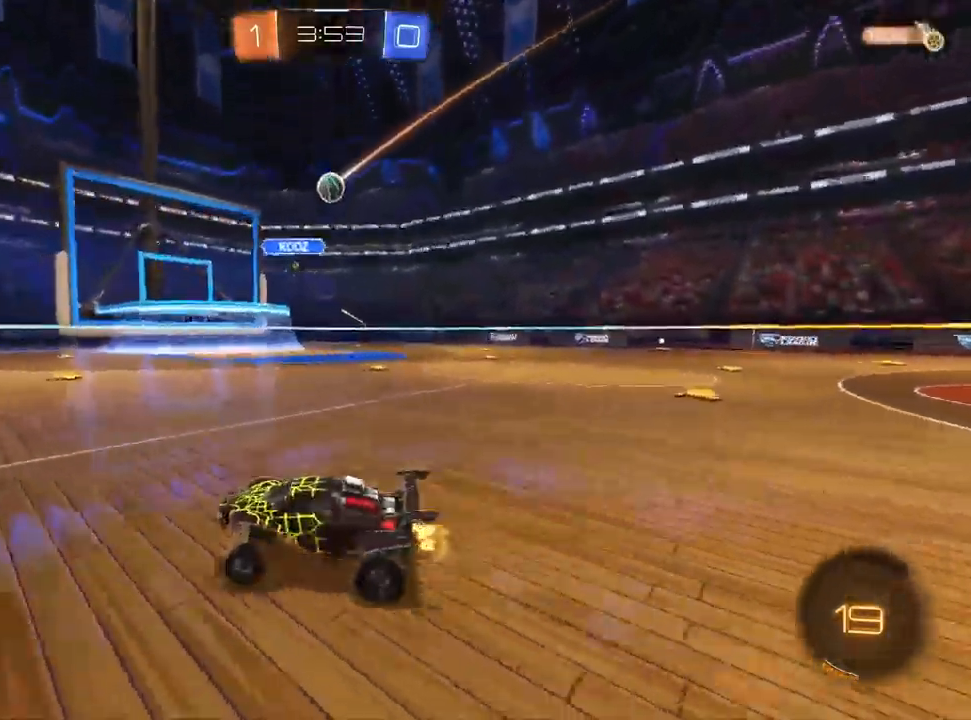
{"dt_ms": 500, "buttons": ["R2"], "left_stick": "left", "right_stick": "center", "events": [[283, "left_stick", "center"], [450, "left_stick", "left"]]}
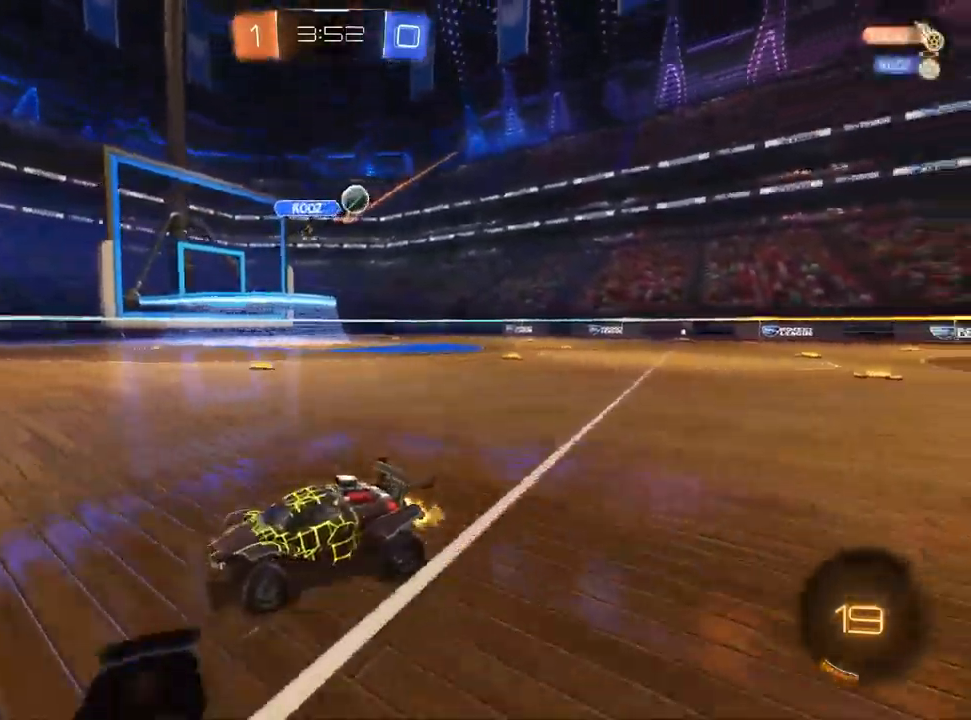
{"dt_ms": 500, "buttons": ["SQUARE", "R2"], "left_stick": "left", "right_stick": "center", "events": [[150, "R2", "up"], [167, "L2", "down"], [183, "L1", "down"], [250, "L1", "up"], [317, "R2", "down"], [367, "SQUARE", "down"], [383, "L2", "up"]]}
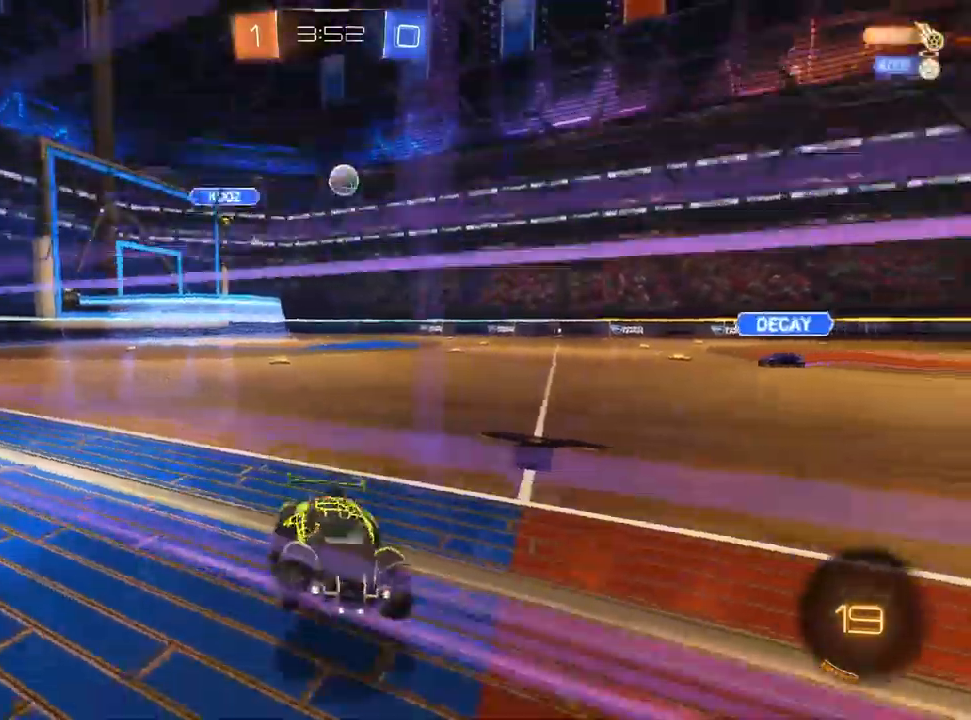
{"dt_ms": 500, "buttons": ["R2"], "left_stick": "left", "right_stick": "center", "events": [[67, "SQUARE", "up"]]}
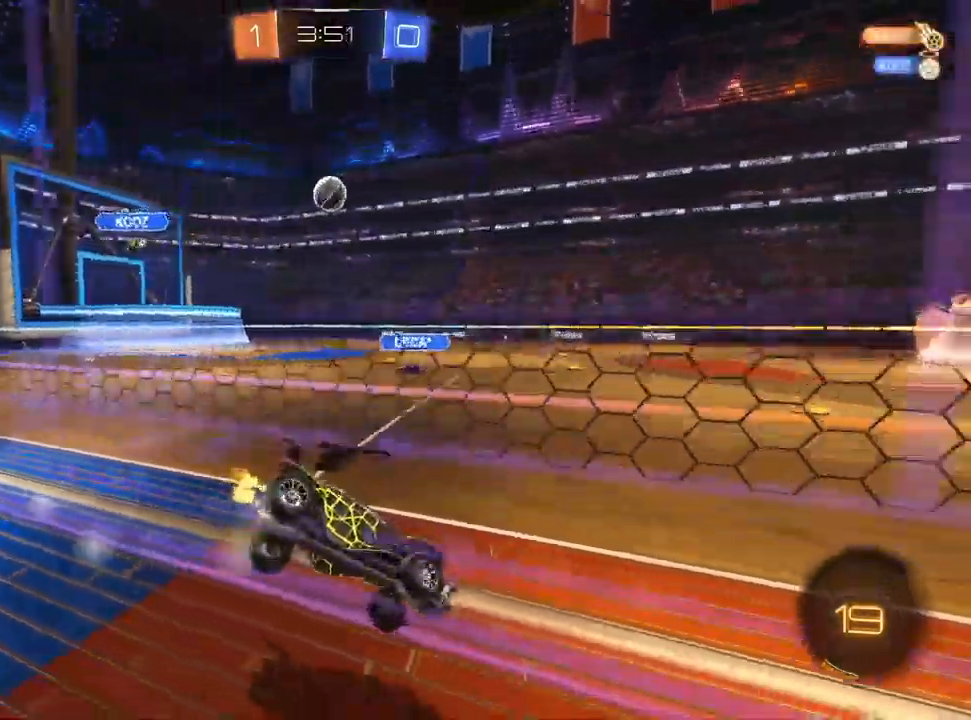
{"dt_ms": 500, "buttons": [], "left_stick": "left", "right_stick": "center", "events": [[117, "left_stick", "center"], [317, "R2", "up"], [367, "left_stick", "left"]]}
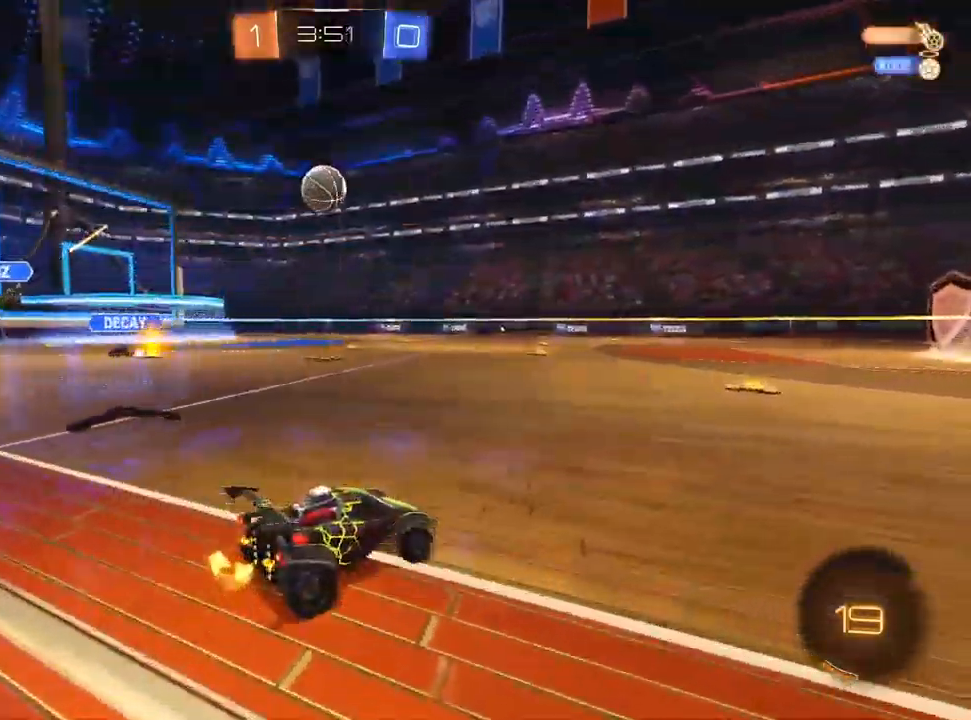
{"dt_ms": 1000, "buttons": ["L1", "R2"], "left_stick": "down-left", "right_stick": "center", "events": [[17, "R2", "down"], [67, "left_stick", "center"], [250, "left_stick", "left"], [567, "CROSS", "down"], [583, "L1", "down"], [700, "CROSS", "up"], [750, "CROSS", "down"], [817, "left_stick", "down-left"], [833, "CROSS", "up"]]}
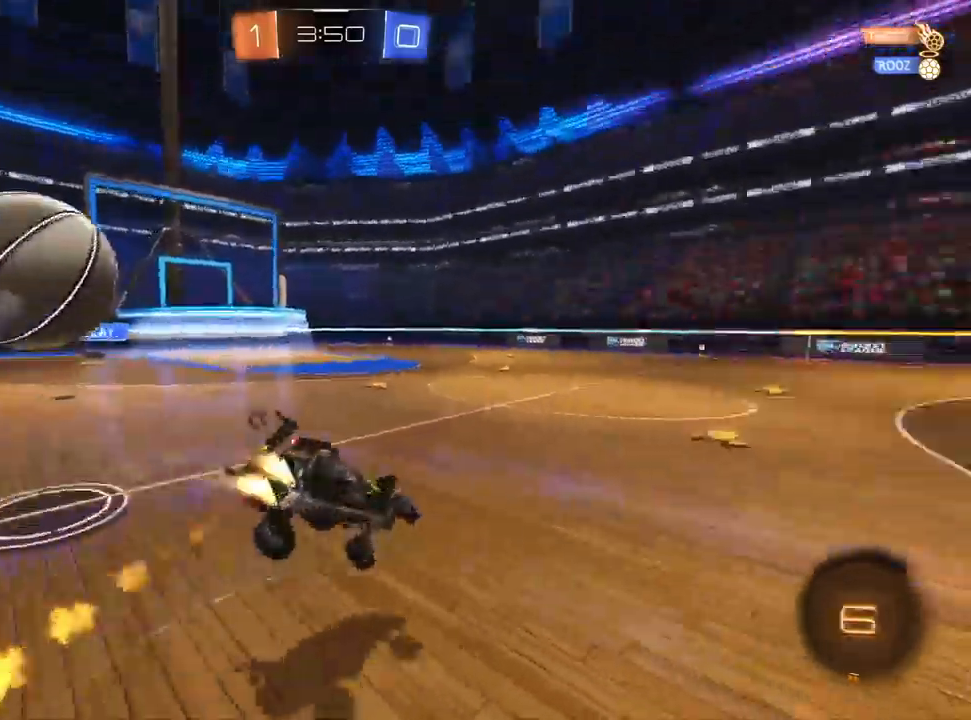
{"dt_ms": 500, "buttons": ["SQUARE", "R2"], "left_stick": "down-left", "right_stick": "center", "events": [[167, "SQUARE", "down"], [400, "L1", "up"]]}